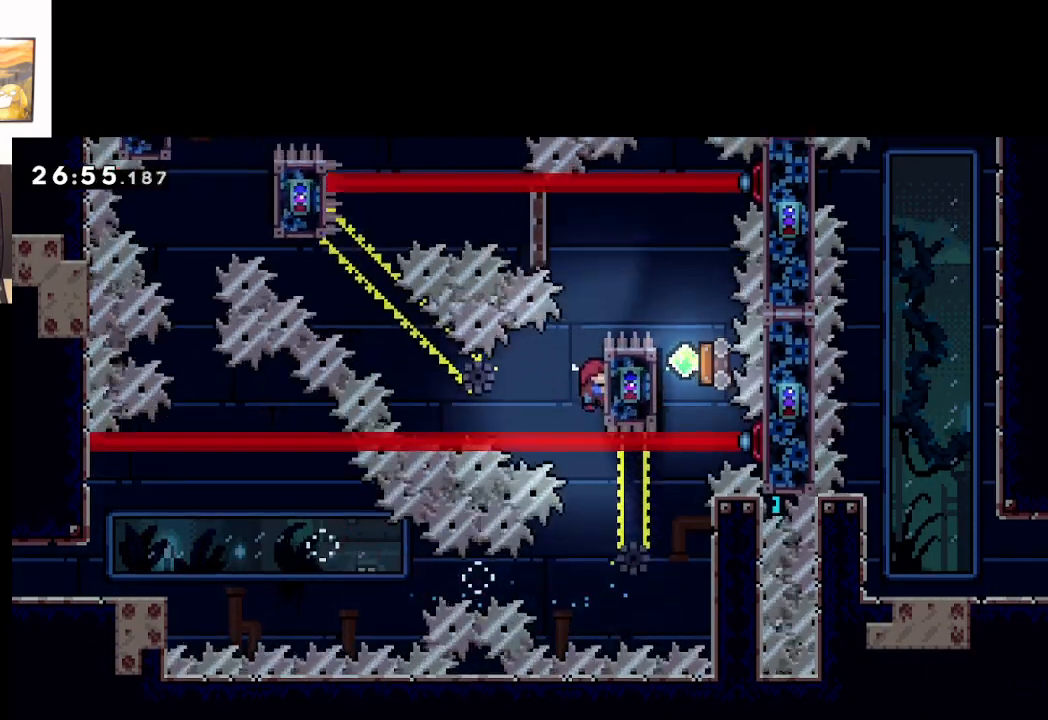
Gameplay with a controller (Xbox layout); each line is a JSON object with the inputs held at the frame after it (dt_ms = milliseconds from this image to that frame). "events" lists button and stick changes between this image and that frame as [ms after this image, input, new state], when the widget could be followed in between. Not read: right_stick.
{"dt_ms": 500, "buttons": ["L2"], "left_stick": "center", "events": [[233, "left_stick", "center"]]}
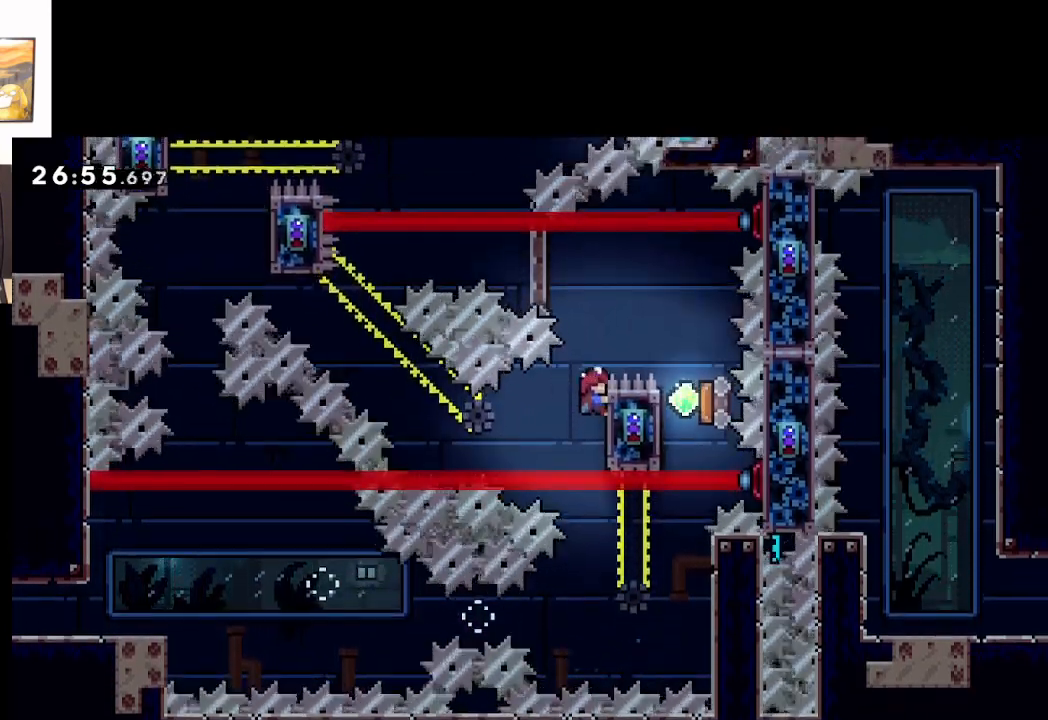
{"dt_ms": 500, "buttons": ["A"], "left_stick": "right", "events": [[17, "A", "down"], [133, "L2", "up"], [167, "left_stick", "right"]]}
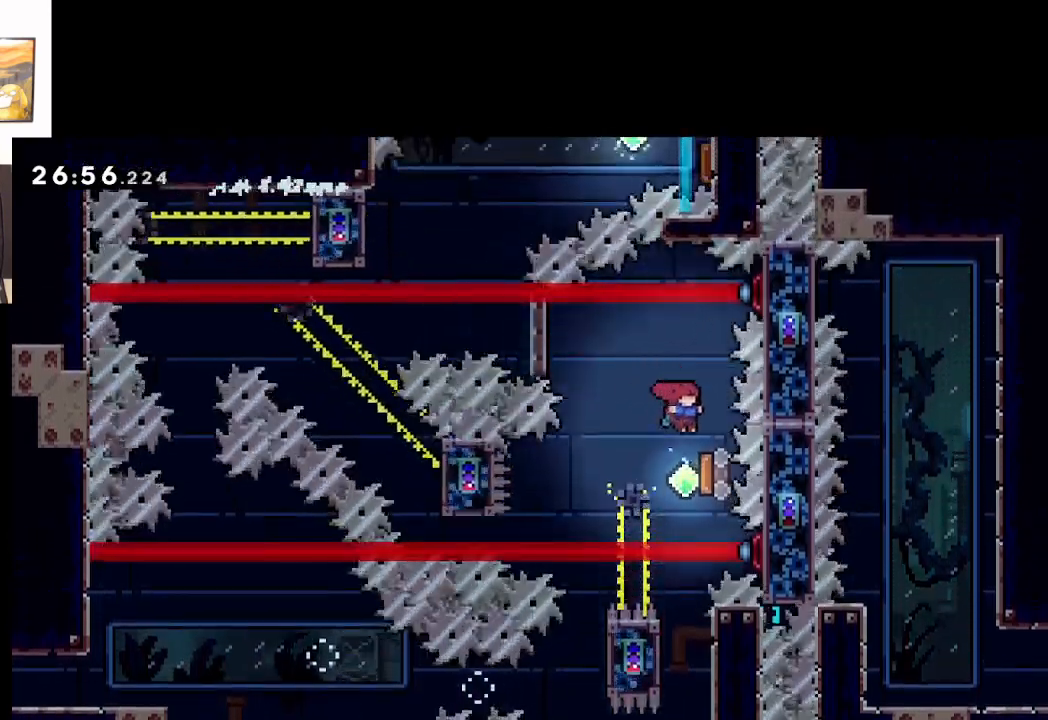
{"dt_ms": 500, "buttons": ["A"], "left_stick": "center", "events": [[150, "left_stick", "center"]]}
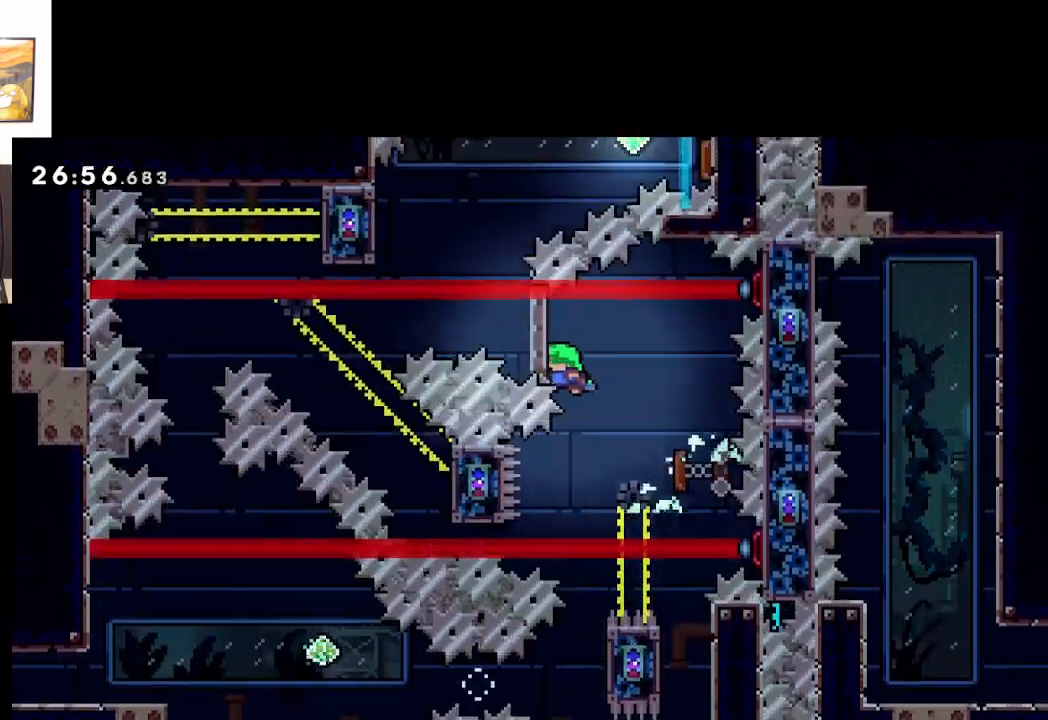
{"dt_ms": 500, "buttons": ["A"], "left_stick": "left", "events": [[17, "left_stick", "up-left"], [133, "left_stick", "center"], [317, "left_stick", "left"]]}
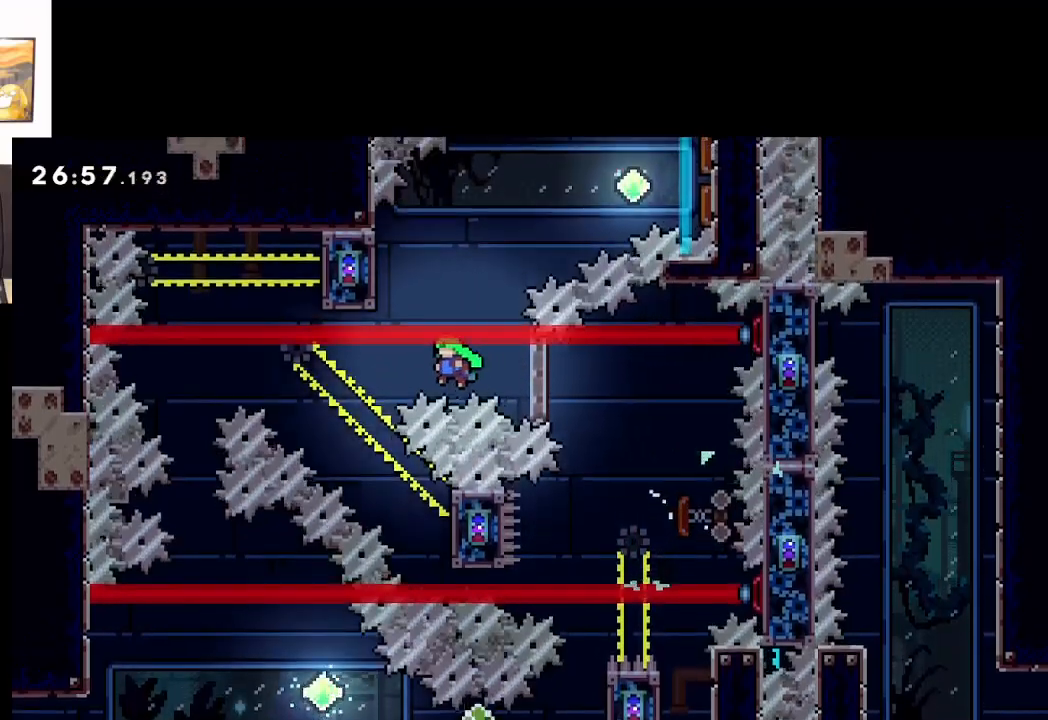
{"dt_ms": 500, "buttons": ["A"], "left_stick": "left", "events": []}
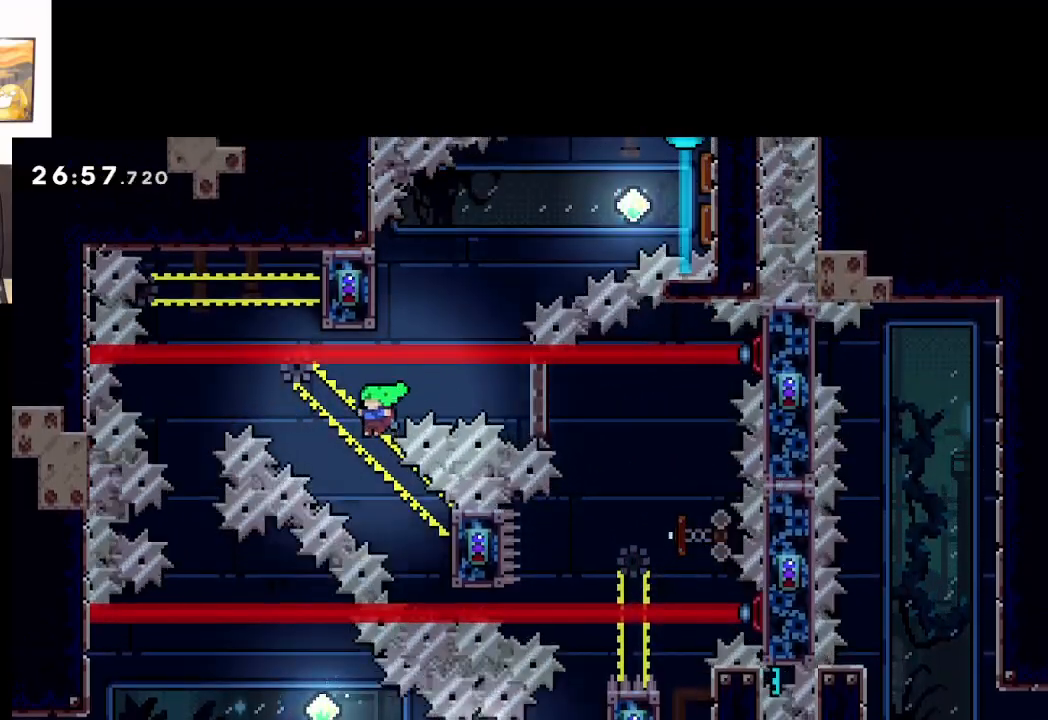
{"dt_ms": 500, "buttons": ["A", "L2"], "left_stick": "down-right", "events": [[67, "left_stick", "center"], [117, "left_stick", "down-right"], [150, "X", "down"], [383, "X", "up"], [467, "L2", "down"]]}
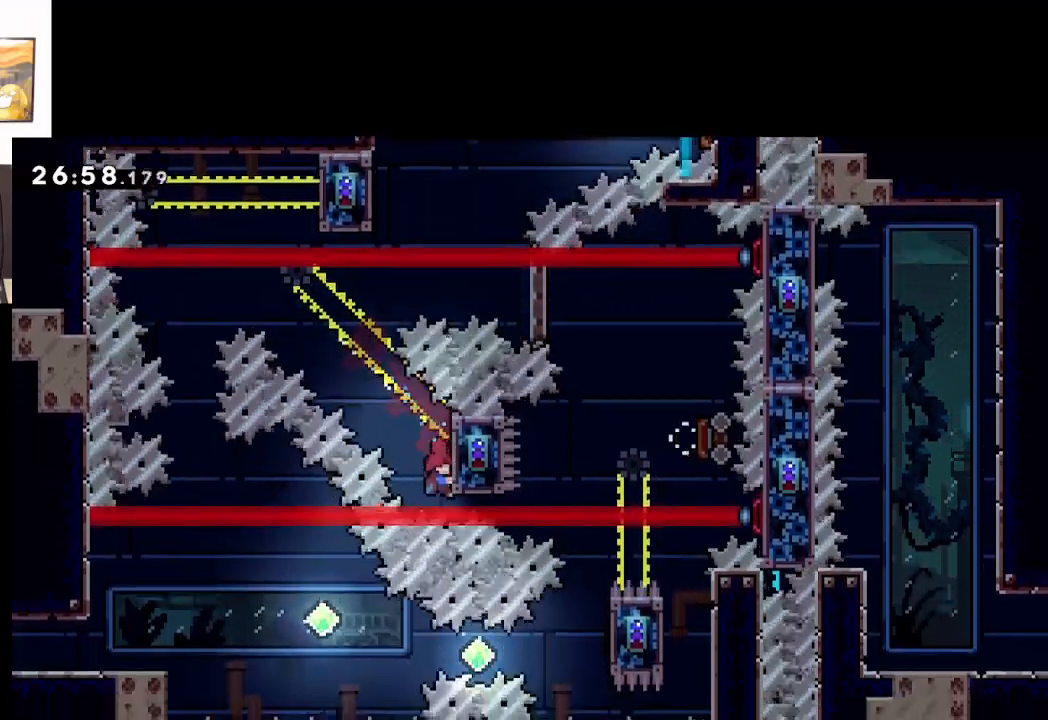
{"dt_ms": 500, "buttons": ["L2"], "left_stick": "center", "events": [[67, "left_stick", "center"], [100, "A", "up"], [200, "left_stick", "up-right"], [500, "left_stick", "center"]]}
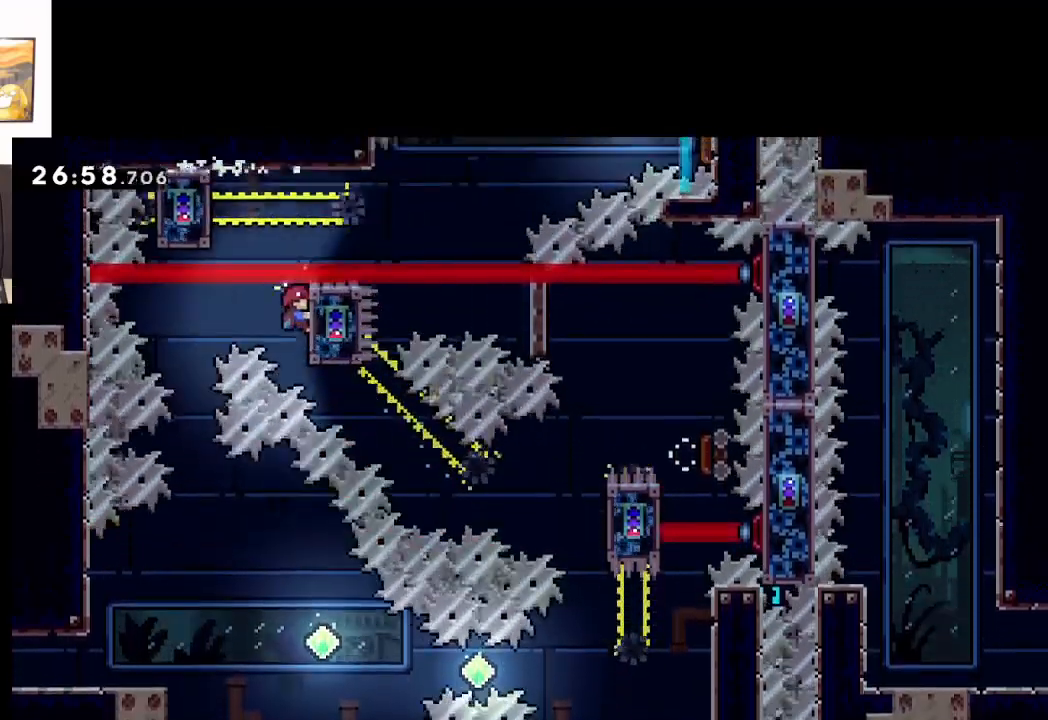
{"dt_ms": 500, "buttons": ["L2"], "left_stick": "center", "events": [[117, "A", "down"], [117, "left_stick", "up-left"], [350, "A", "up"], [483, "left_stick", "center"]]}
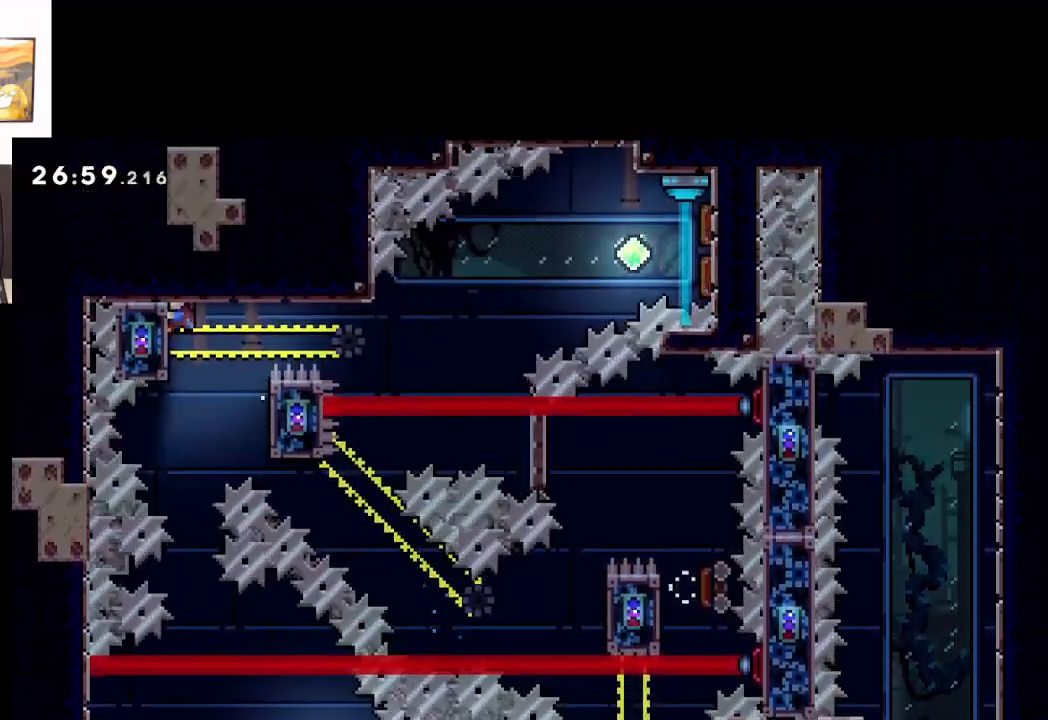
{"dt_ms": 500, "buttons": ["L2"], "left_stick": "center", "events": []}
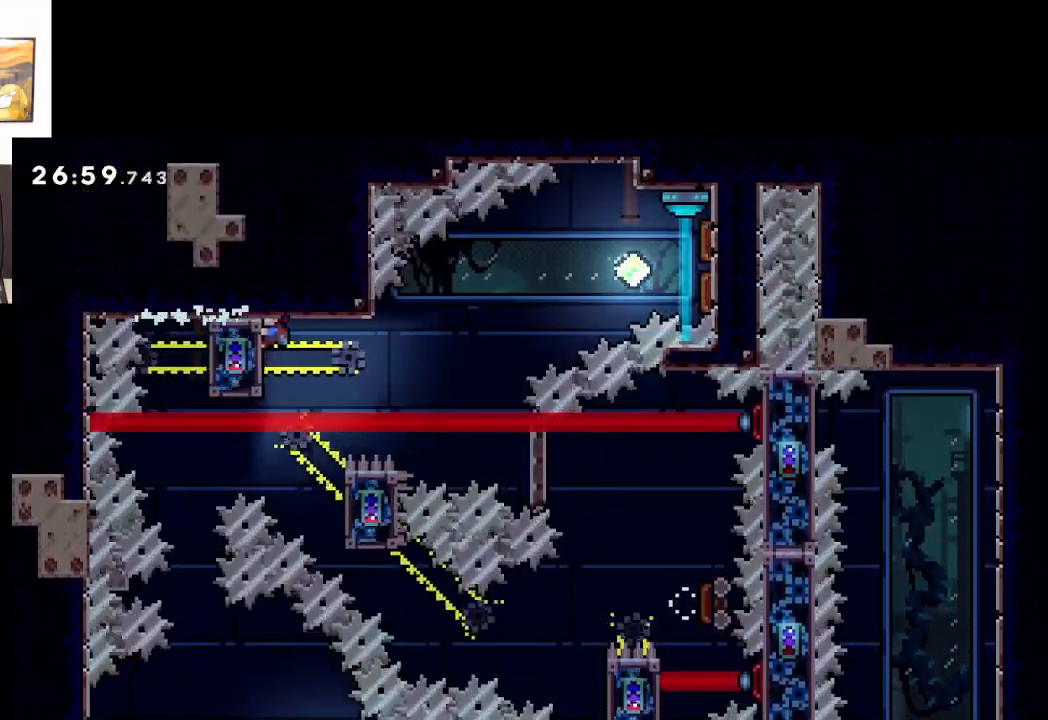
{"dt_ms": 500, "buttons": ["A", "L2"], "left_stick": "right", "events": [[17, "left_stick", "right"], [150, "A", "down"]]}
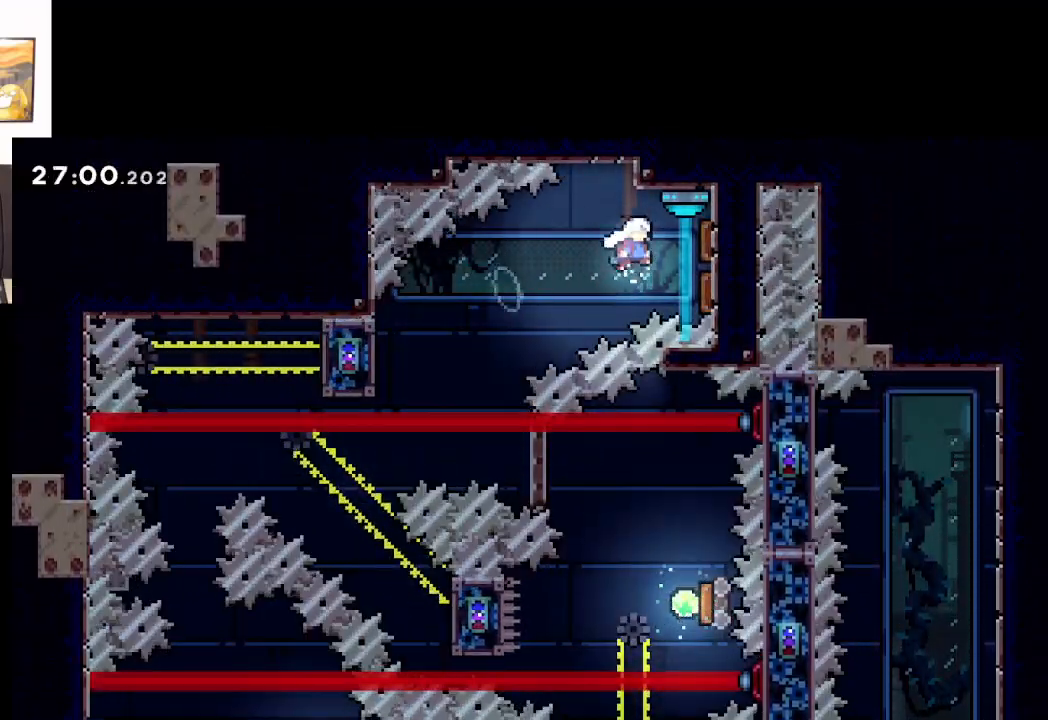
{"dt_ms": 500, "buttons": ["A"], "left_stick": "left", "events": [[317, "left_stick", "center"], [400, "L2", "up"], [400, "left_stick", "left"]]}
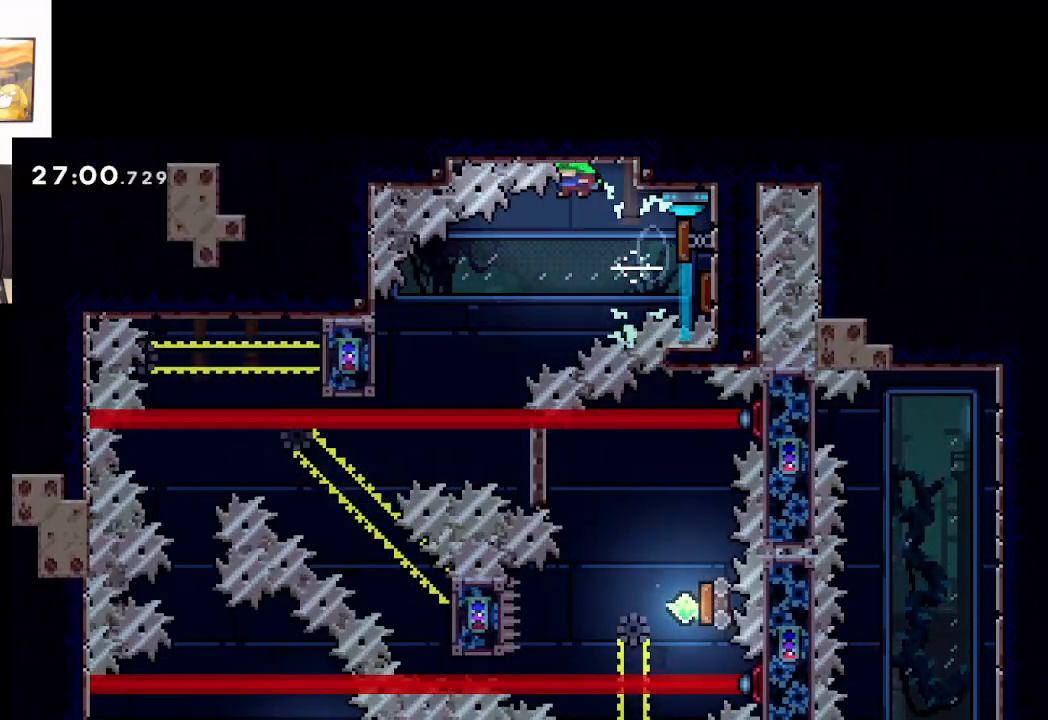
{"dt_ms": 500, "buttons": ["A"], "left_stick": "left", "events": [[33, "X", "down"], [300, "X", "up"]]}
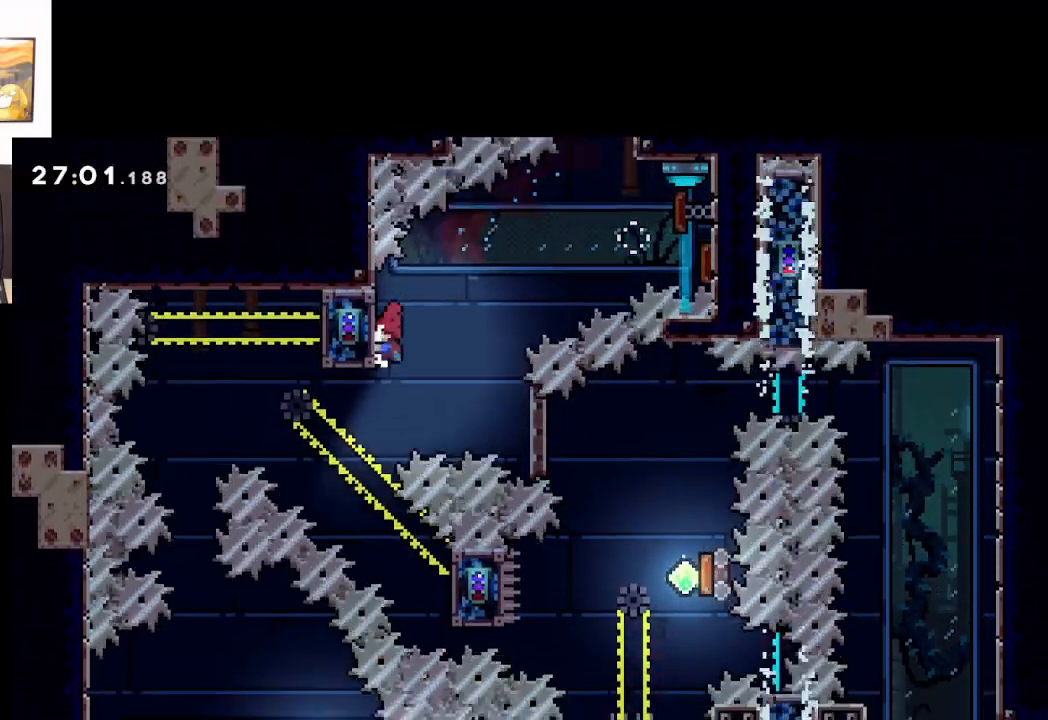
{"dt_ms": 500, "buttons": ["A", "L2"], "left_stick": "center", "events": [[50, "L2", "down"], [117, "left_stick", "up-left"], [400, "left_stick", "center"]]}
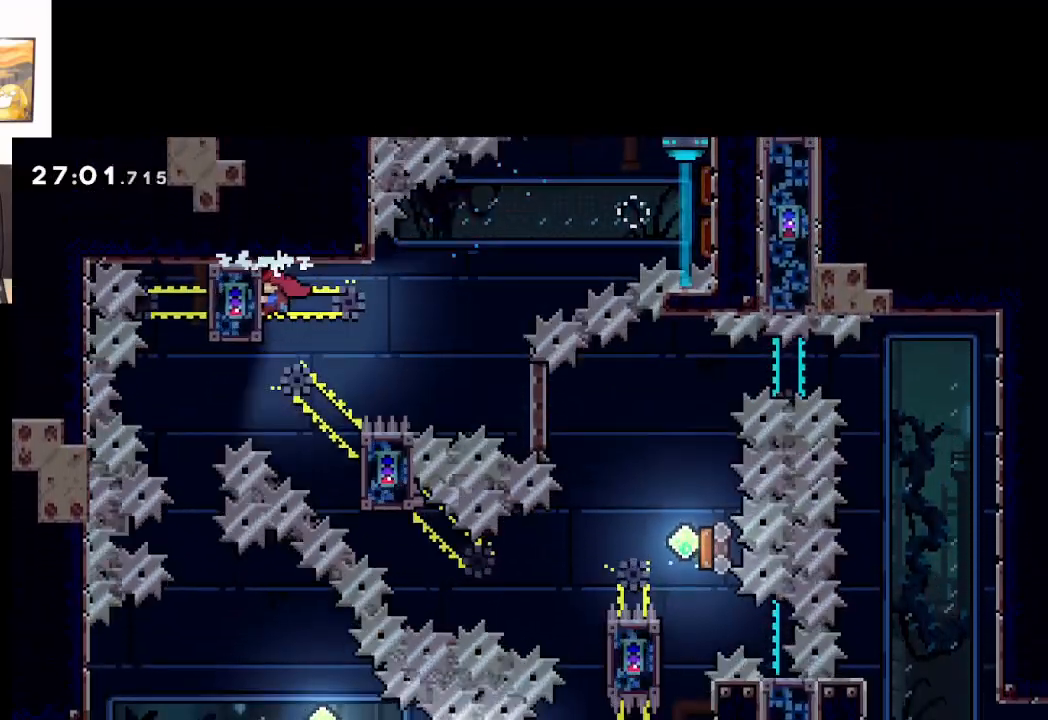
{"dt_ms": 500, "buttons": ["A"], "left_stick": "center", "events": [[250, "L2", "up"]]}
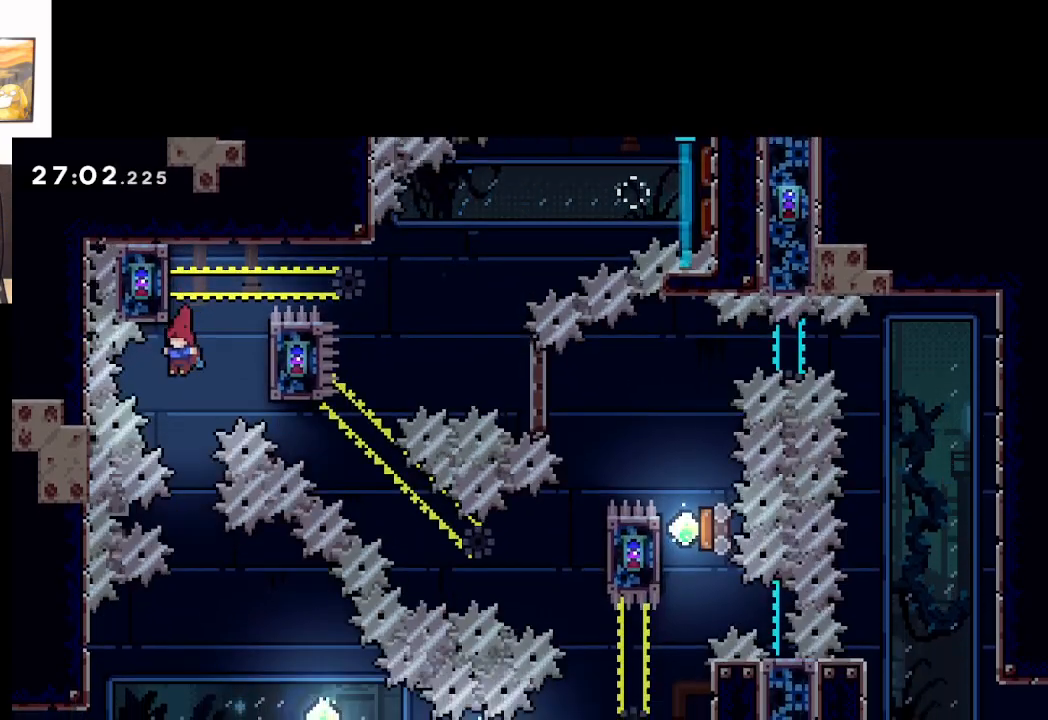
{"dt_ms": 500, "buttons": ["A"], "left_stick": "left", "events": [[467, "left_stick", "left"]]}
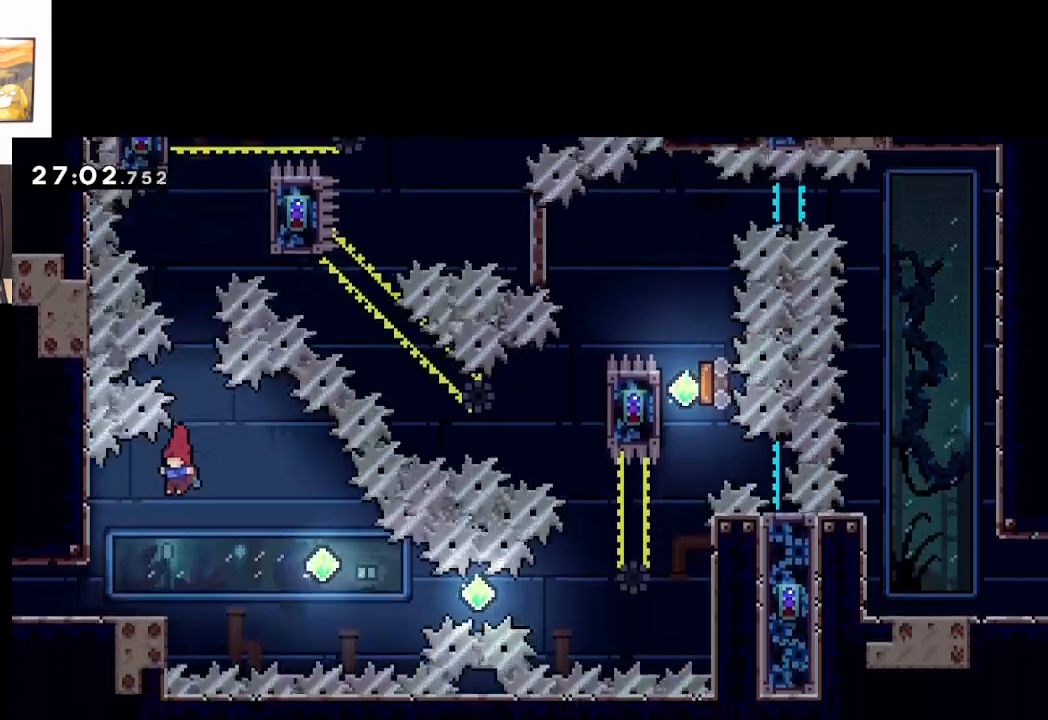
{"dt_ms": 500, "buttons": [], "left_stick": "center", "events": [[333, "A", "up"], [350, "left_stick", "center"]]}
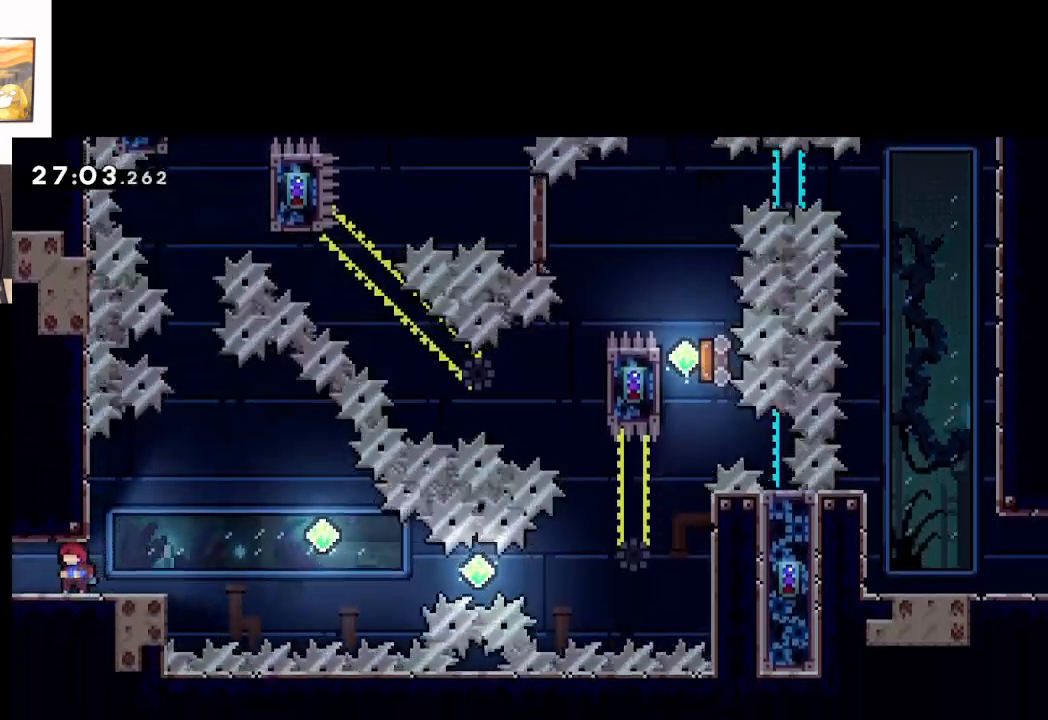
{"dt_ms": 500, "buttons": ["A"], "left_stick": "right", "events": [[33, "left_stick", "right"], [283, "A", "down"]]}
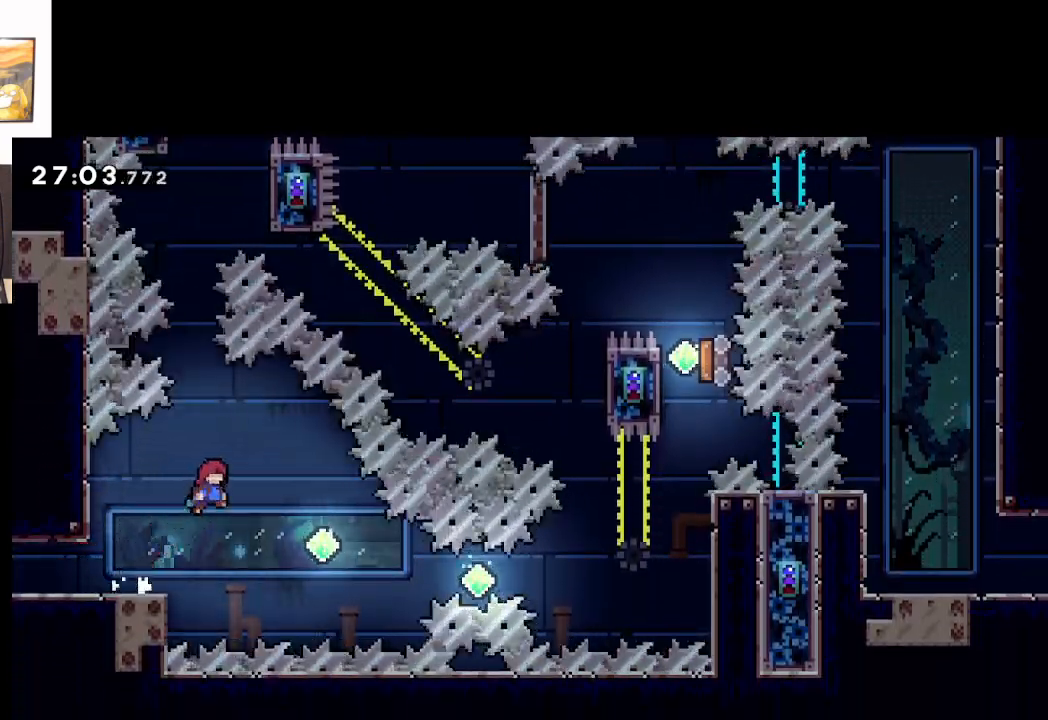
{"dt_ms": 500, "buttons": ["A"], "left_stick": "right", "events": [[317, "left_stick", "center"], [383, "left_stick", "right"]]}
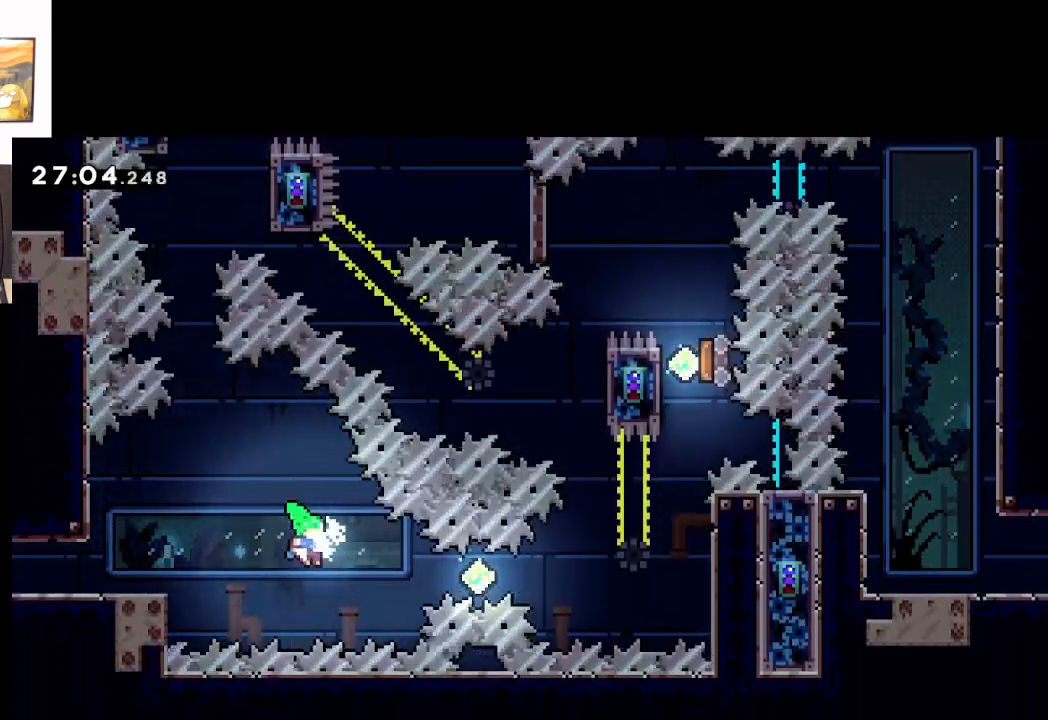
{"dt_ms": 500, "buttons": ["A"], "left_stick": "right", "events": [[200, "X", "down"], [467, "X", "up"]]}
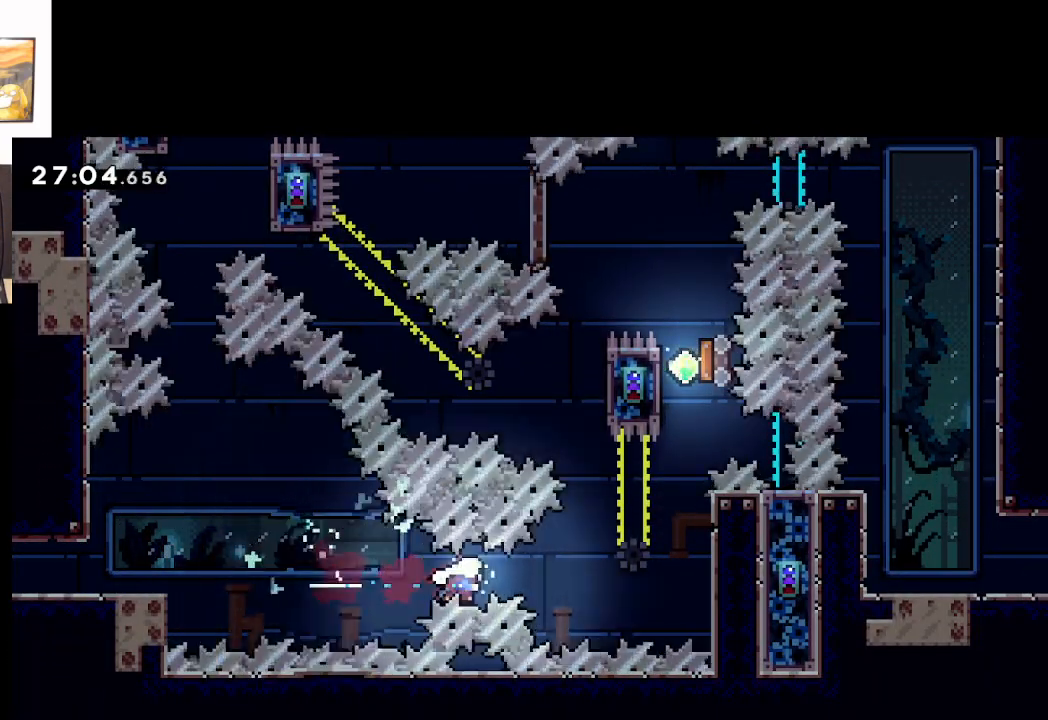
{"dt_ms": 500, "buttons": ["A", "X"], "left_stick": "up-right", "events": [[250, "left_stick", "up-right"], [300, "X", "down"]]}
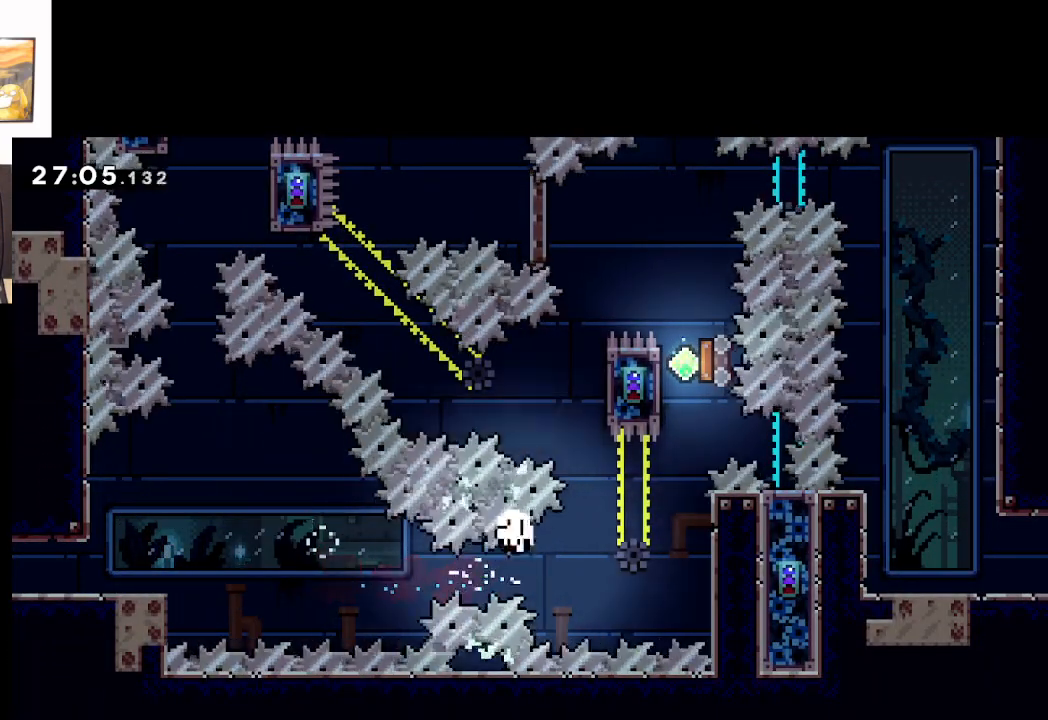
{"dt_ms": 1000, "buttons": [], "left_stick": "right"}
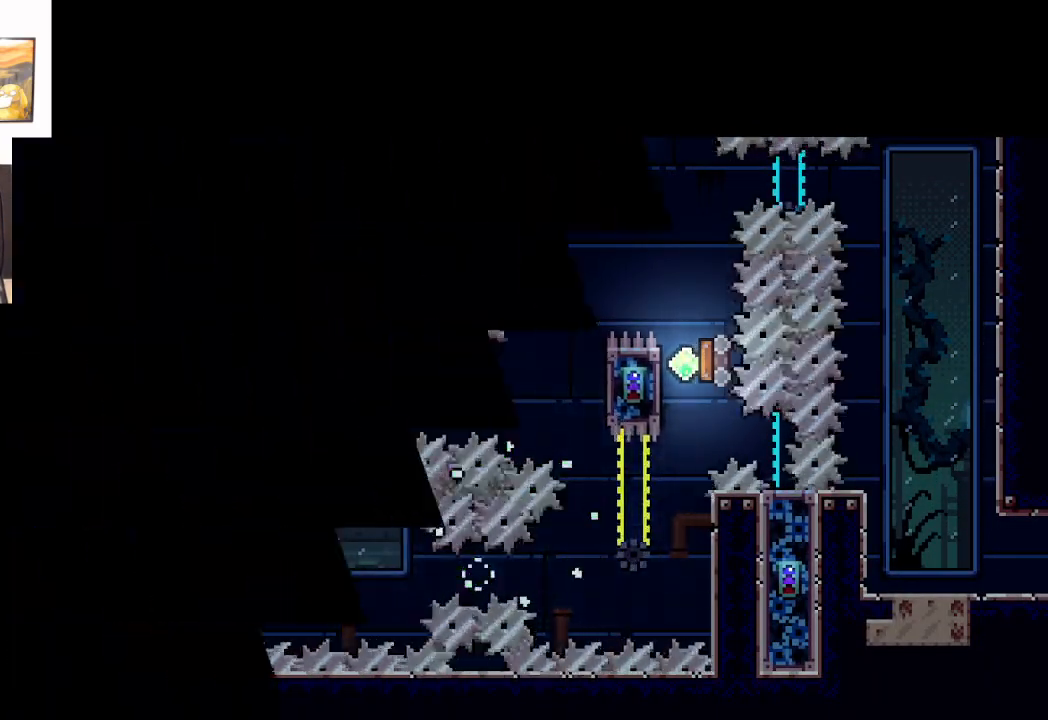
{"dt_ms": 500, "buttons": [], "left_stick": "center", "events": [[283, "left_stick", "center"]]}
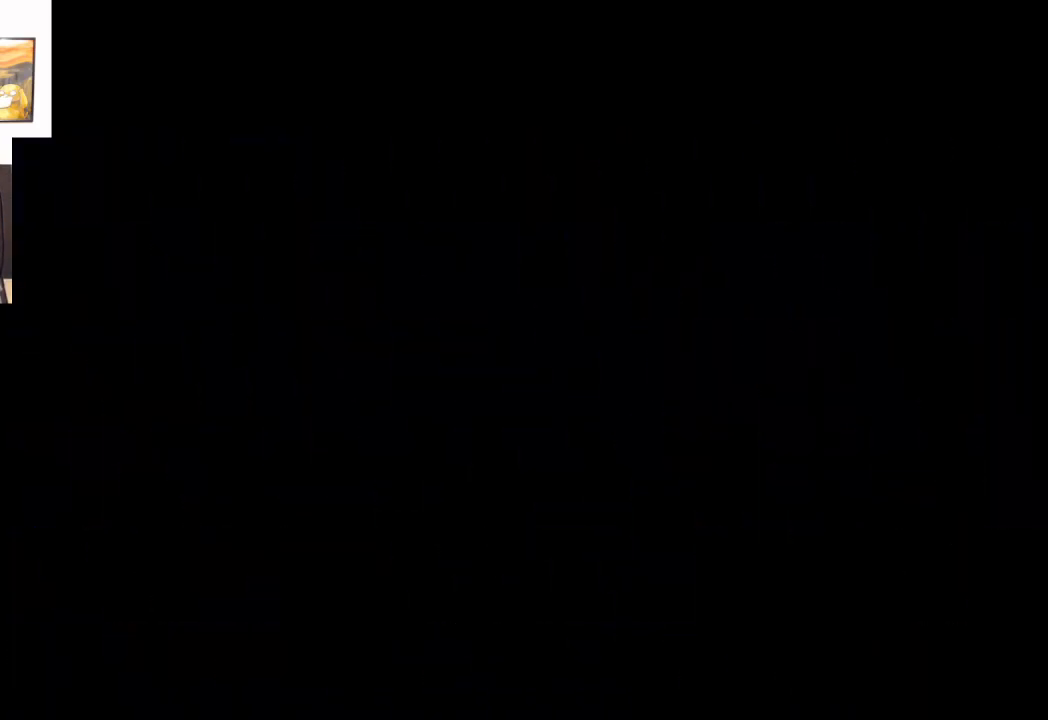
{"dt_ms": 500, "buttons": [], "left_stick": "center", "events": []}
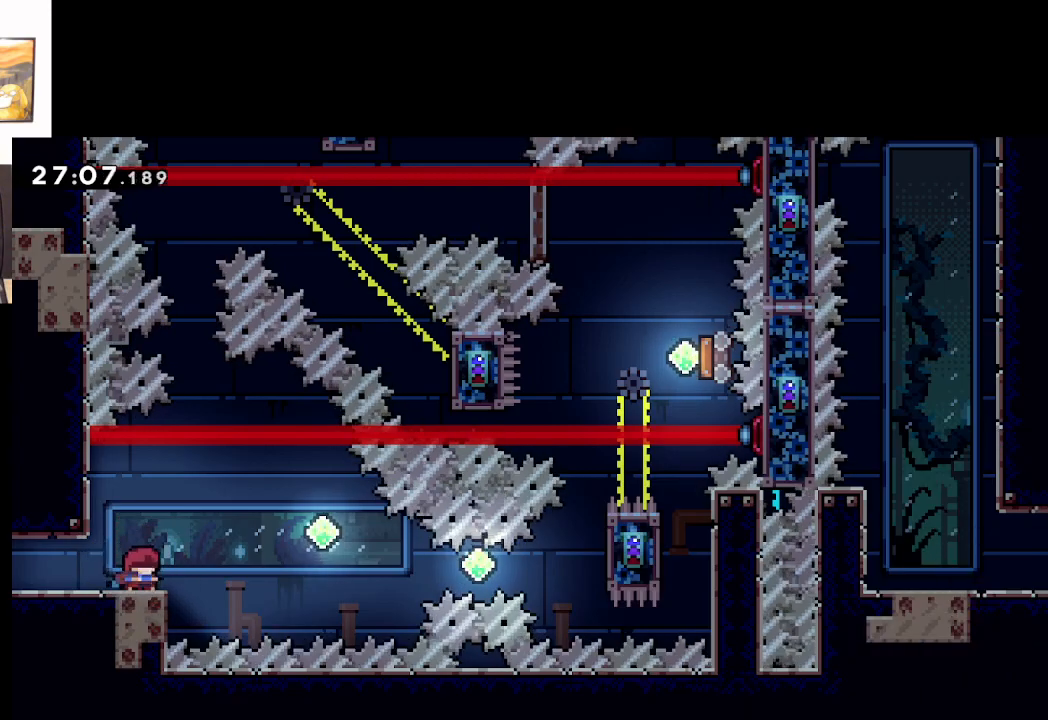
{"dt_ms": 500, "buttons": [], "left_stick": "center", "events": []}
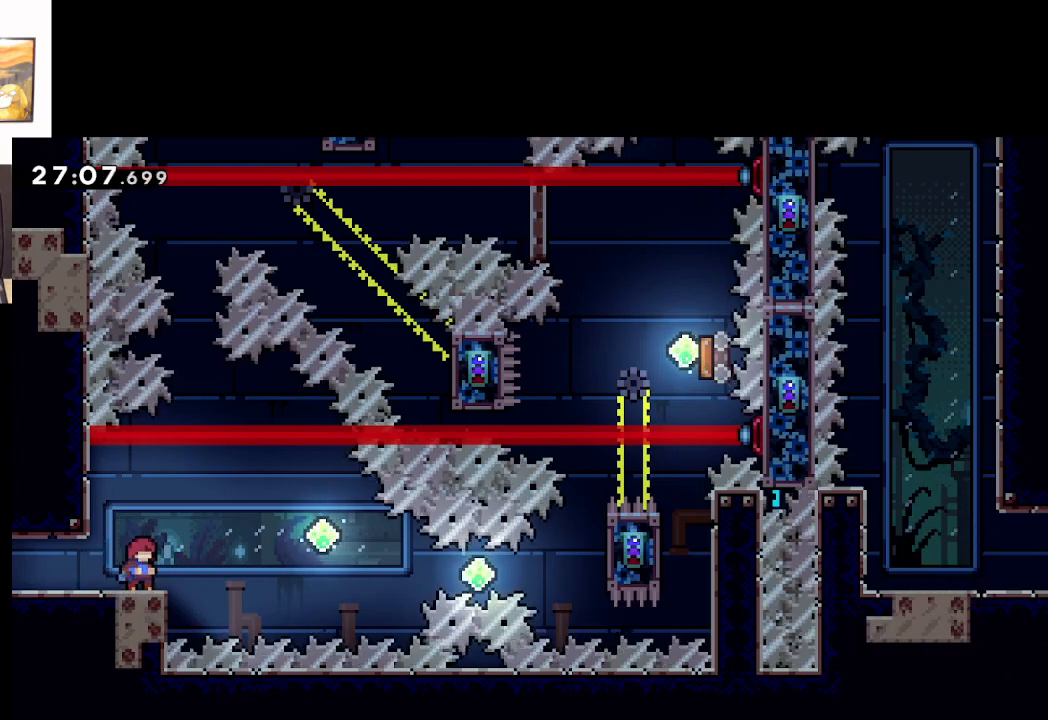
{"dt_ms": 500, "buttons": [], "left_stick": "center", "events": []}
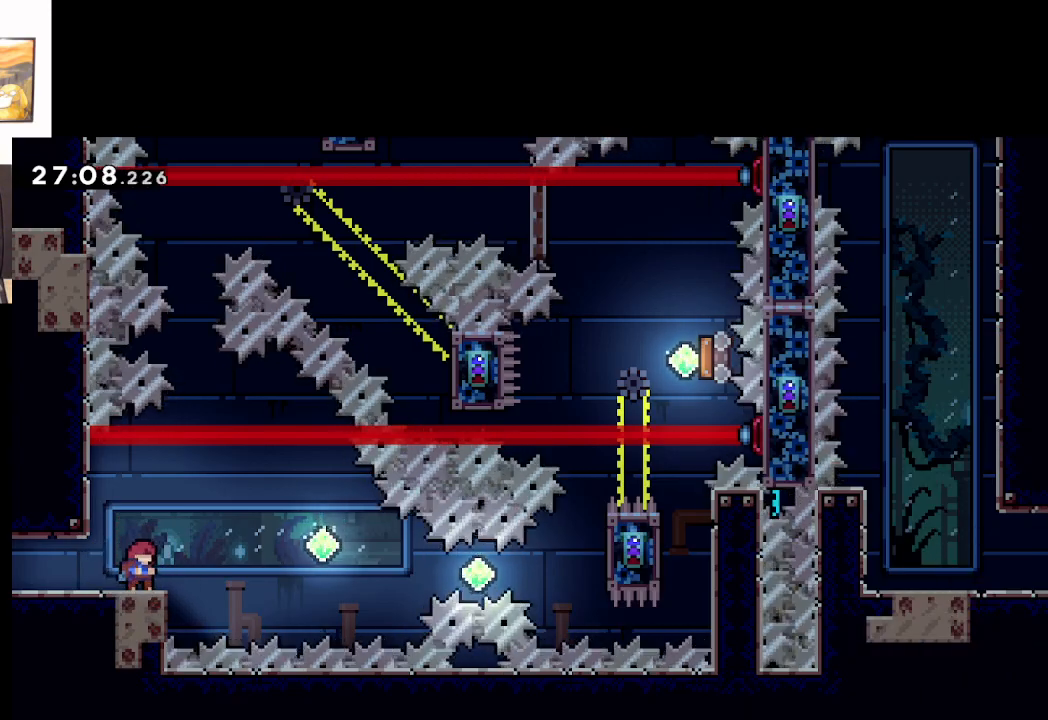
{"dt_ms": 500, "buttons": ["A"], "left_stick": "right", "events": [[333, "left_stick", "right"], [400, "A", "down"]]}
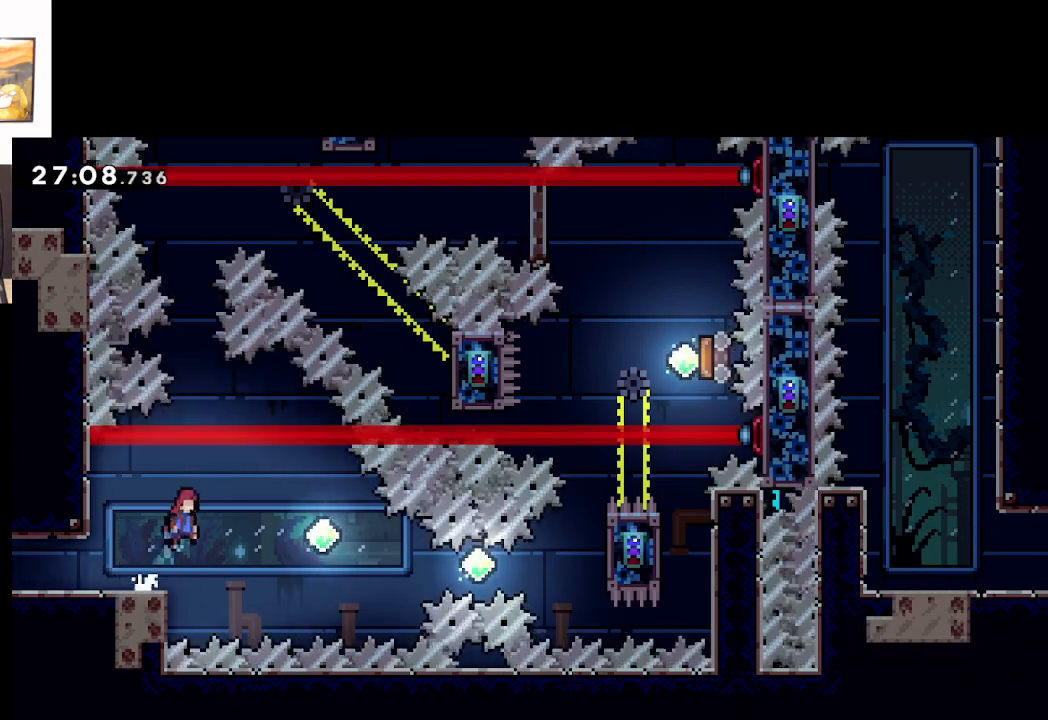
{"dt_ms": 500, "buttons": ["A"], "left_stick": "right", "events": []}
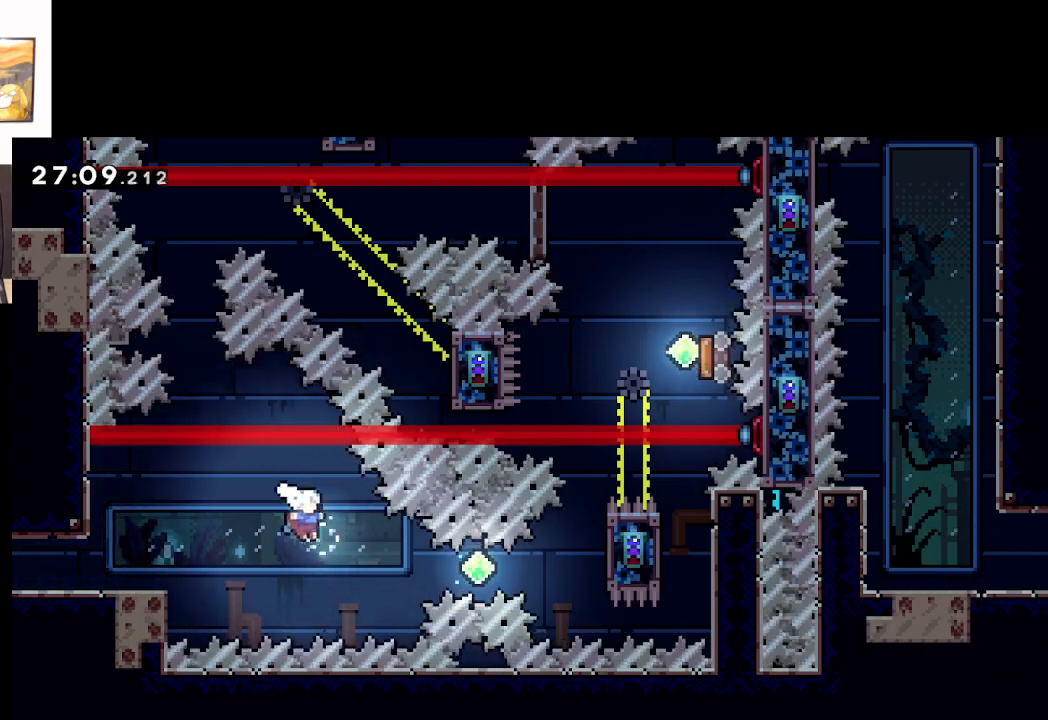
{"dt_ms": 500, "buttons": ["A"], "left_stick": "right", "events": [[183, "X", "down"], [433, "X", "up"]]}
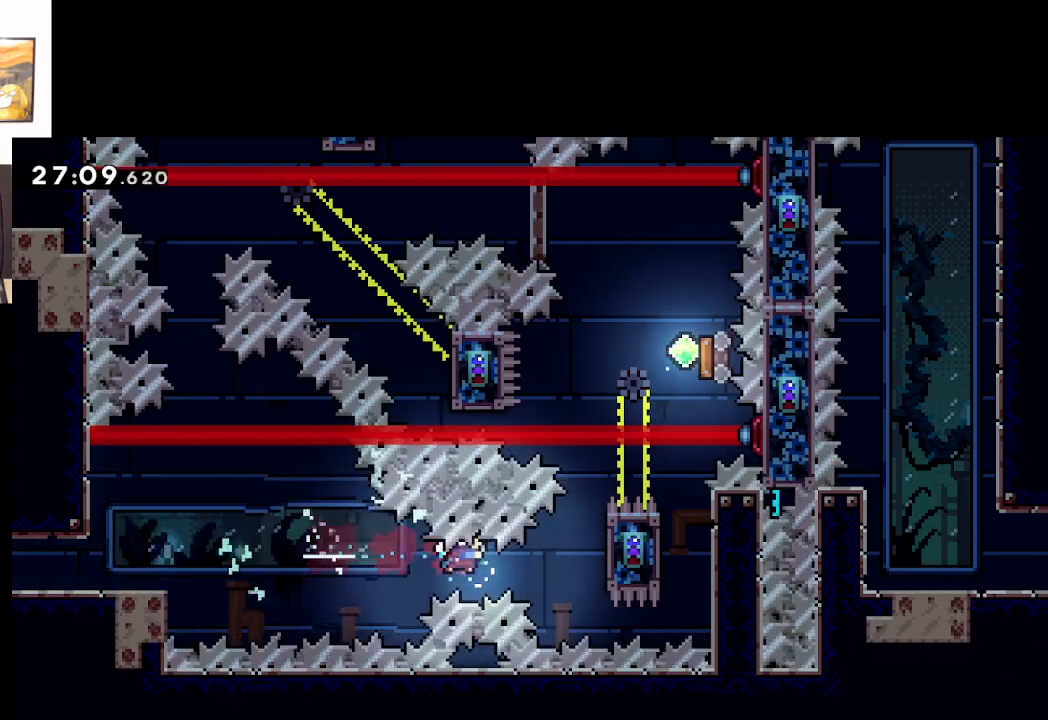
{"dt_ms": 500, "buttons": ["L2"], "left_stick": "right", "events": [[167, "X", "down"], [400, "L2", "down"], [400, "X", "up"], [500, "A", "up"]]}